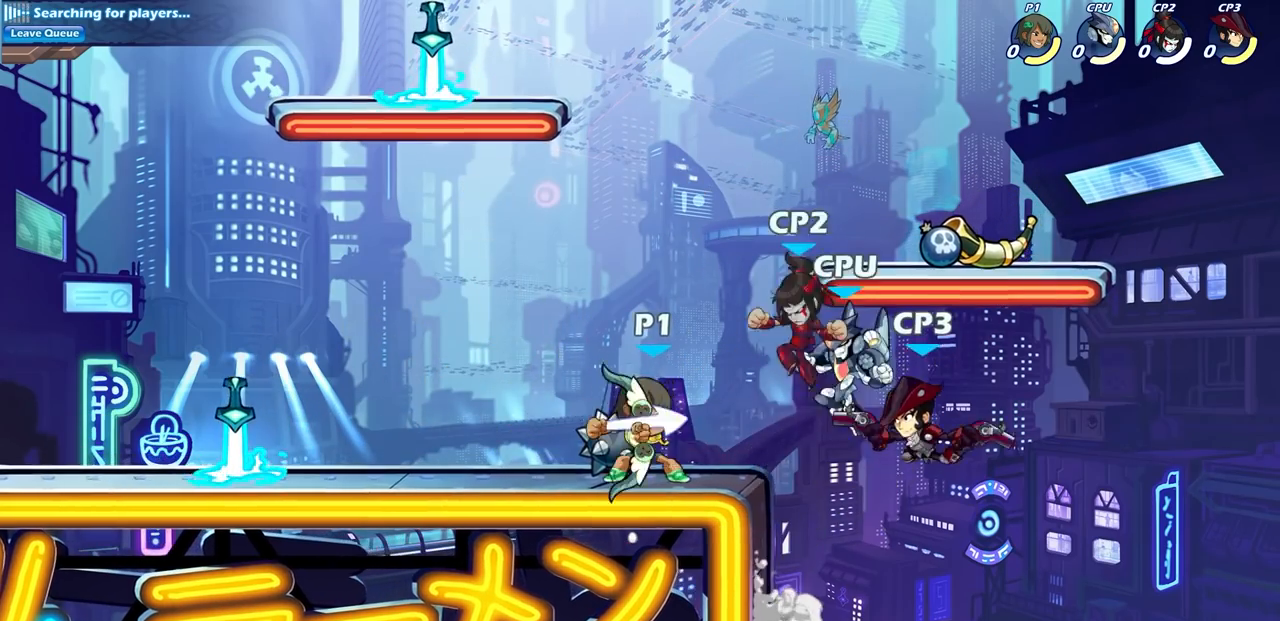
Gameplay with a controller (PlayStation layout); each line is a JSON object with the inputs held at the frame after it. "events" lists button and stick changes between this image and that frame as [ms after this image, input, new state], when the widget could be followed in between. Not read: R1.
{"buttons": [], "left_stick": "center", "right_stick": "center", "events": [[67, "left_stick", "up-right"], [117, "L1", "up"], [117, "R2", "down"], [217, "left_stick", "down-right"], [267, "R2", "up"], [267, "left_stick", "down"], [283, "SQUARE", "down"], [367, "SQUARE", "up"], [400, "left_stick", "center"]]}
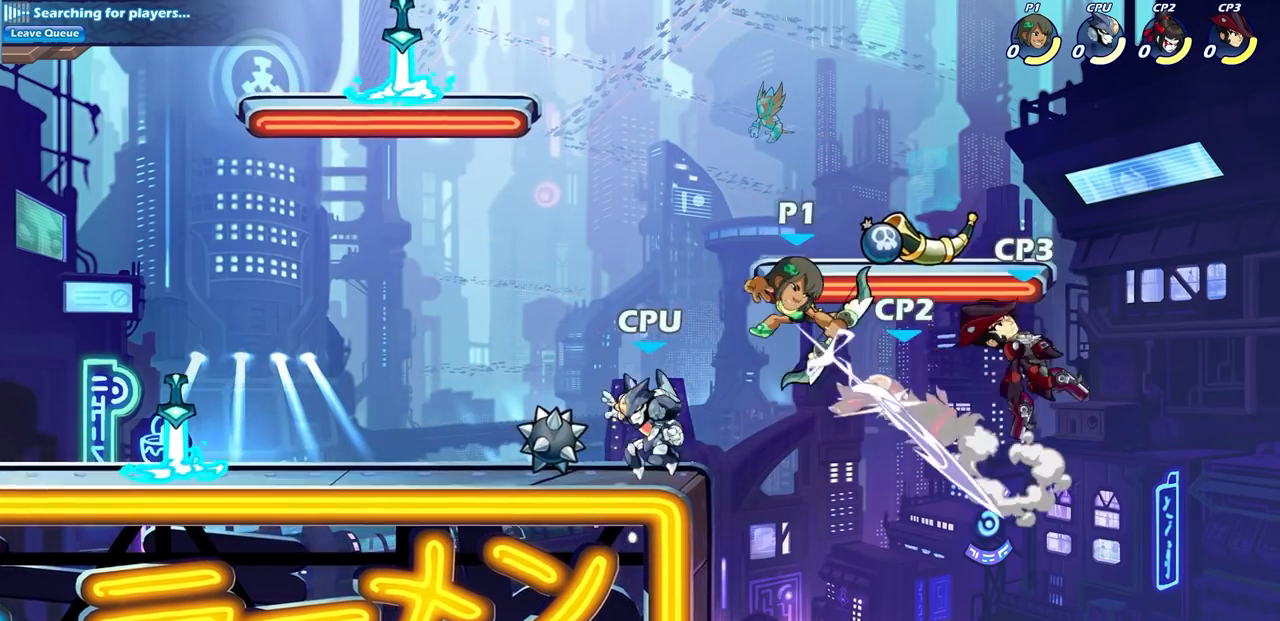
{"buttons": ["CROSS"], "left_stick": "down-left", "right_stick": "center", "events": [[283, "left_stick", "right"], [450, "CROSS", "down"], [483, "left_stick", "down-left"]]}
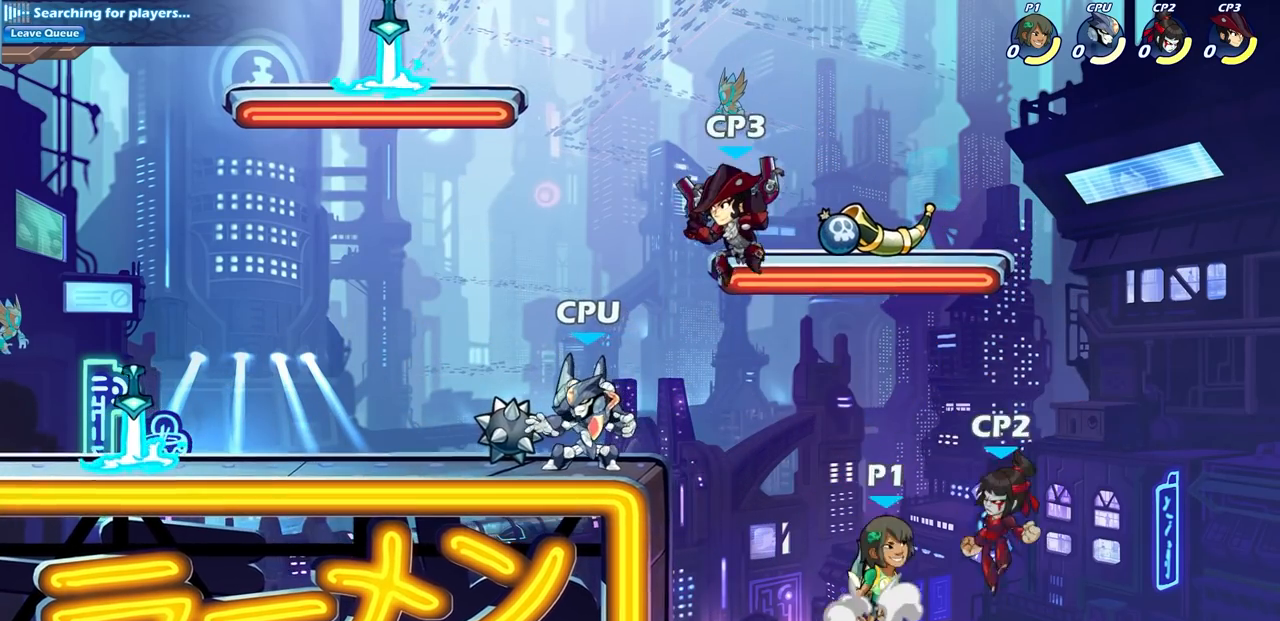
{"buttons": ["L1"], "left_stick": "center", "right_stick": "center", "events": [[33, "CIRCLE", "down"], [67, "CROSS", "up"], [400, "CIRCLE", "up"], [400, "L1", "down"], [417, "left_stick", "center"]]}
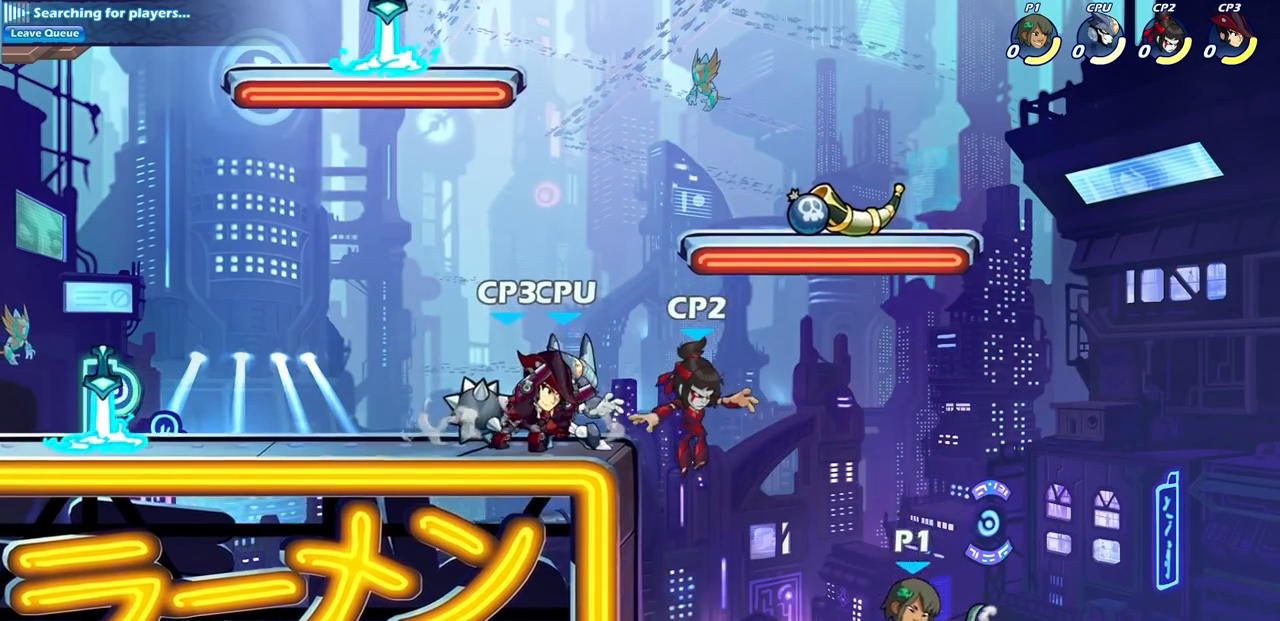
{"buttons": [], "left_stick": "left", "right_stick": "center", "events": [[217, "left_stick", "left"], [383, "CROSS", "down"], [400, "L1", "up"], [500, "CROSS", "up"]]}
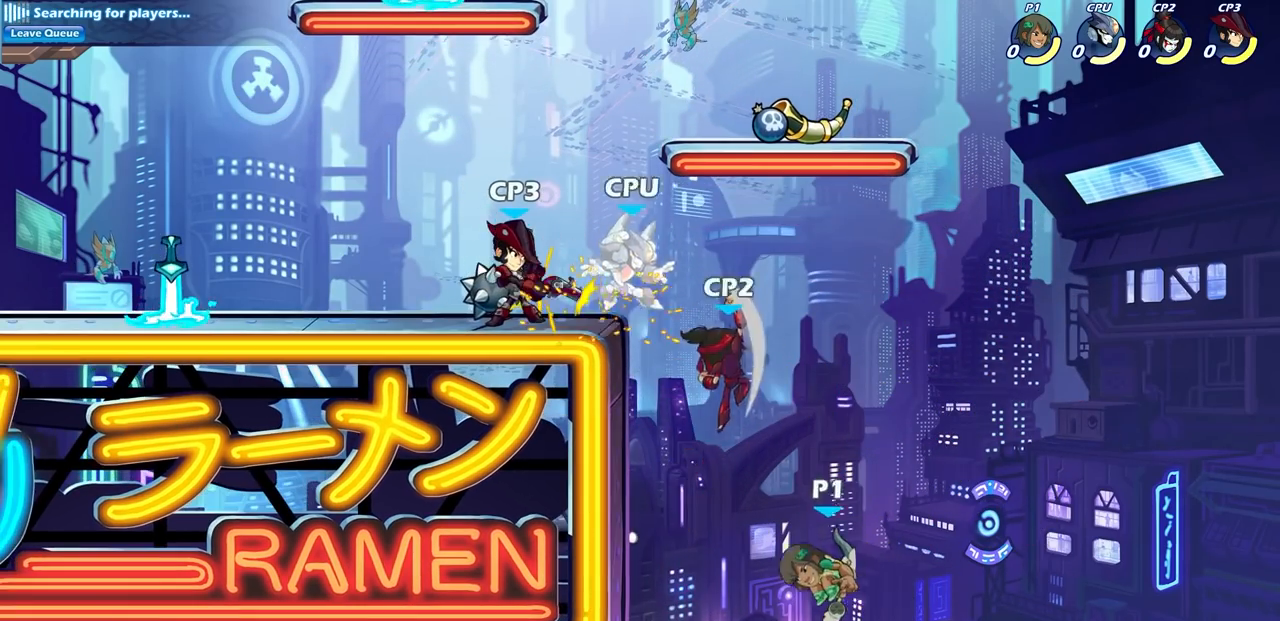
{"buttons": ["L1"], "left_stick": "center", "right_stick": "center", "events": [[17, "CIRCLE", "down"], [117, "left_stick", "center"], [150, "CIRCLE", "up"], [150, "L1", "down"]]}
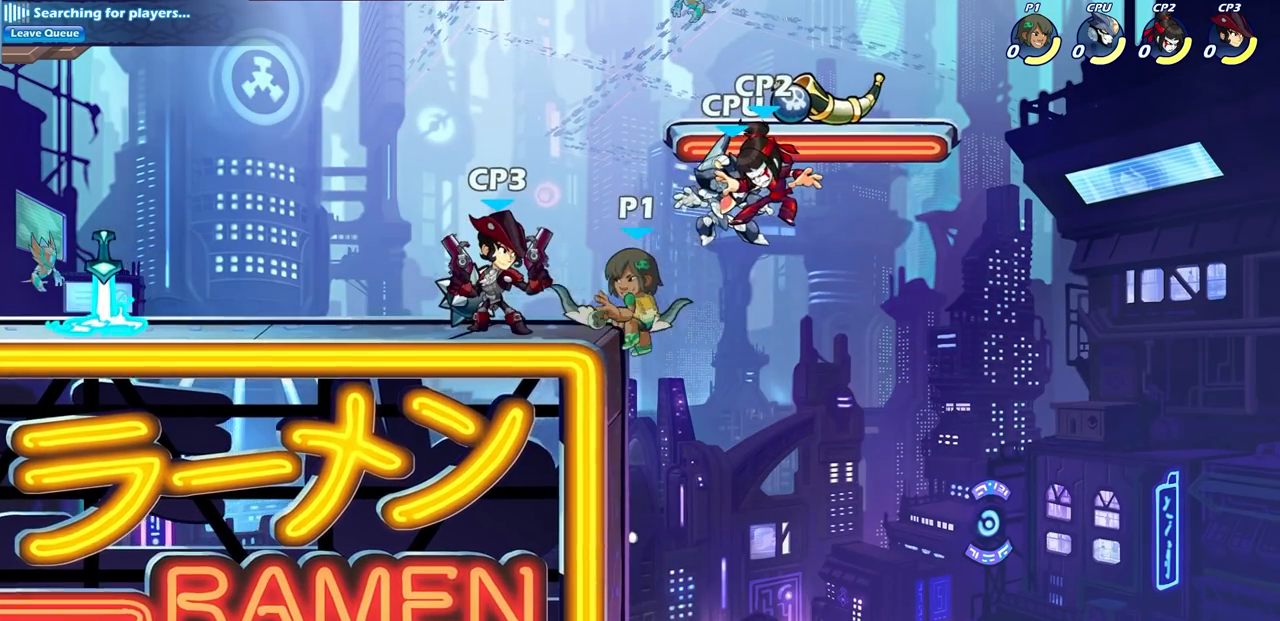
{"buttons": ["L1"], "left_stick": "right", "right_stick": "center", "events": [[17, "left_stick", "left"], [200, "CROSS", "down"], [333, "CROSS", "up"], [483, "left_stick", "right"]]}
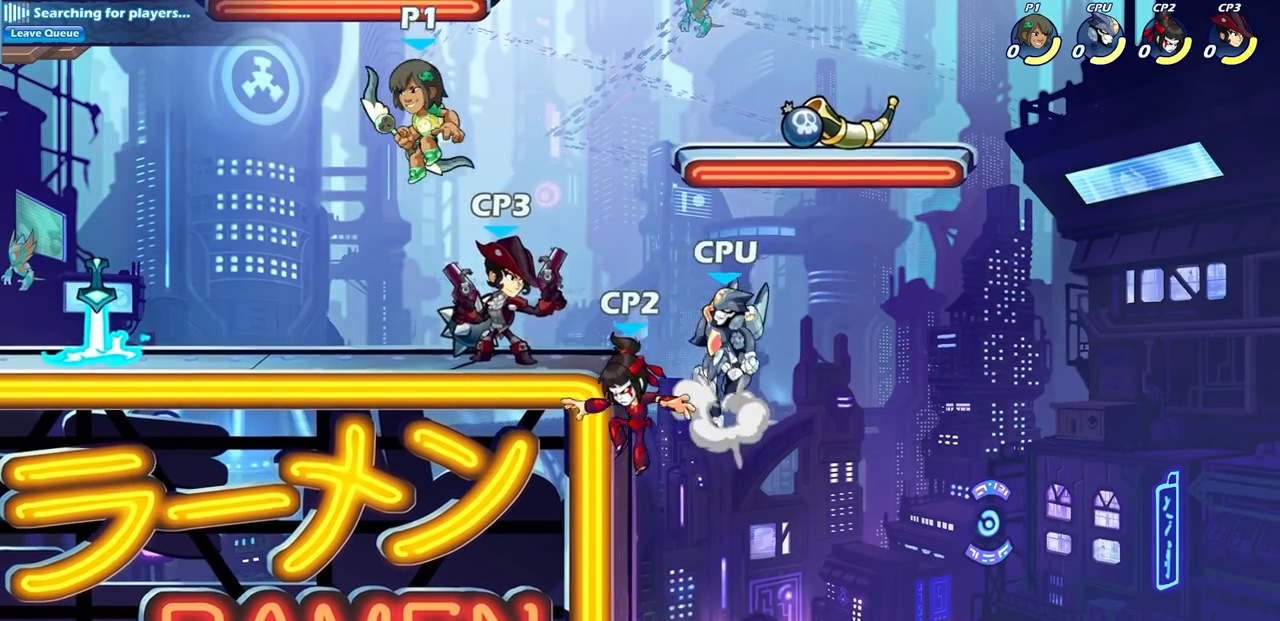
{"buttons": [], "left_stick": "left", "right_stick": "center", "events": [[233, "L1", "up"], [283, "SQUARE", "down"], [400, "SQUARE", "up"], [433, "left_stick", "left"]]}
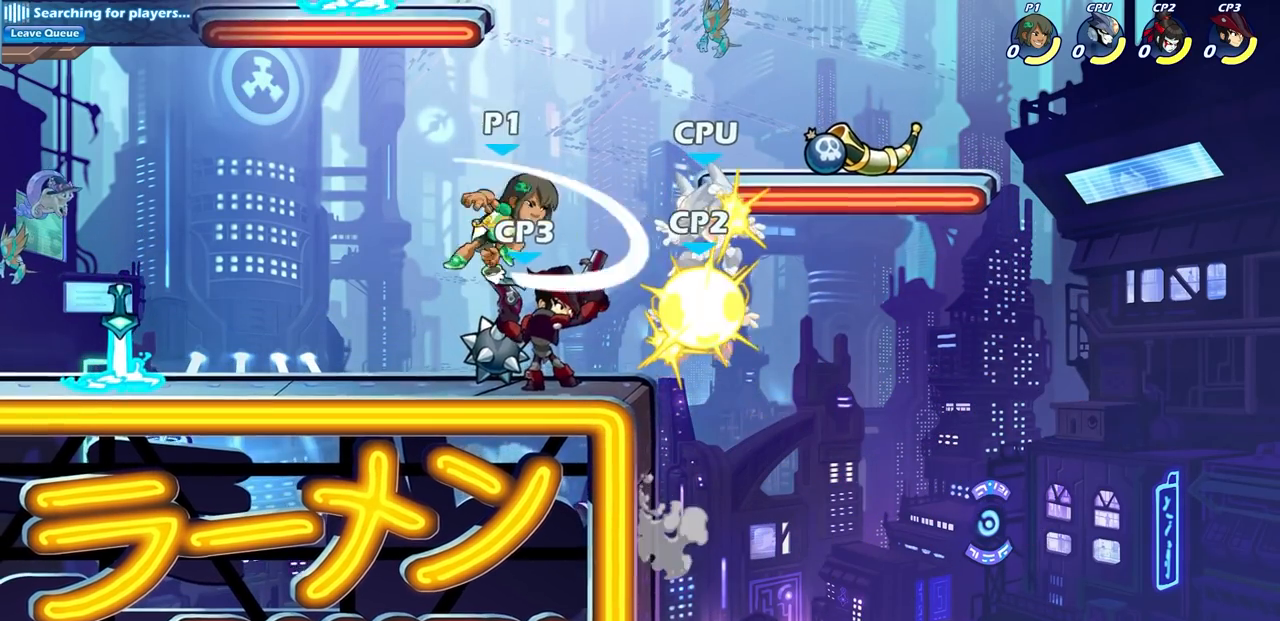
{"buttons": [], "left_stick": "right", "right_stick": "center", "events": [[300, "left_stick", "right"], [350, "SQUARE", "down"], [483, "SQUARE", "up"]]}
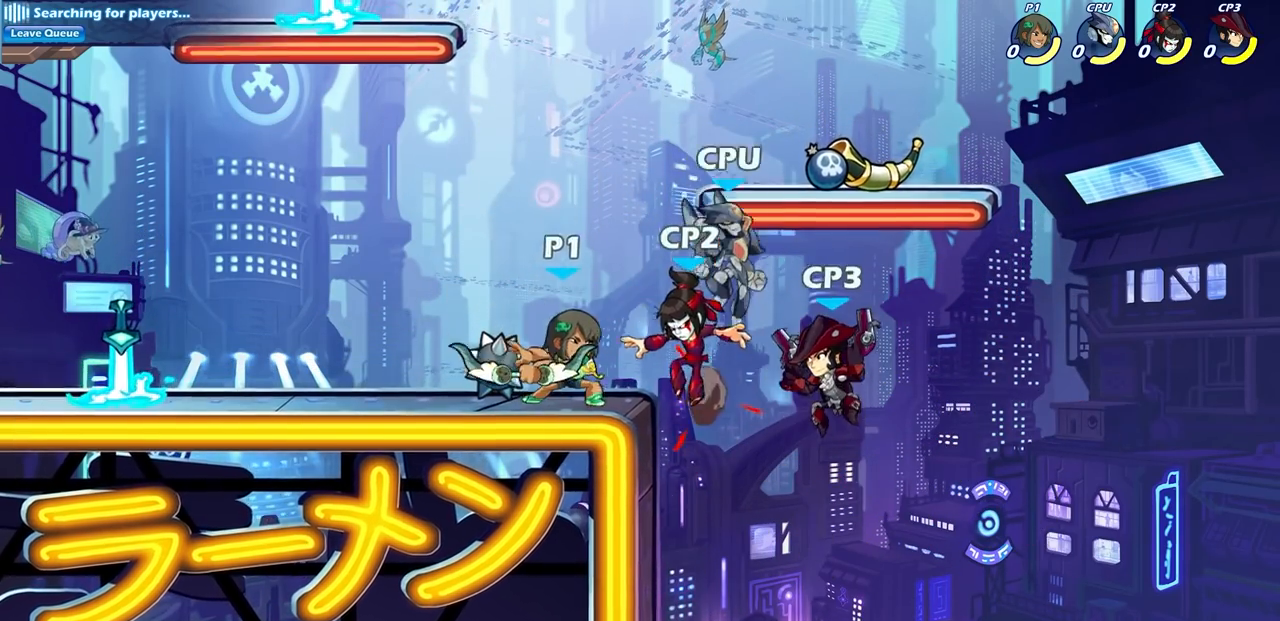
{"buttons": ["L1", "R2"], "left_stick": "up-right", "right_stick": "center", "events": [[83, "left_stick", "center"], [267, "L1", "down"], [333, "left_stick", "up-right"], [467, "R2", "down"]]}
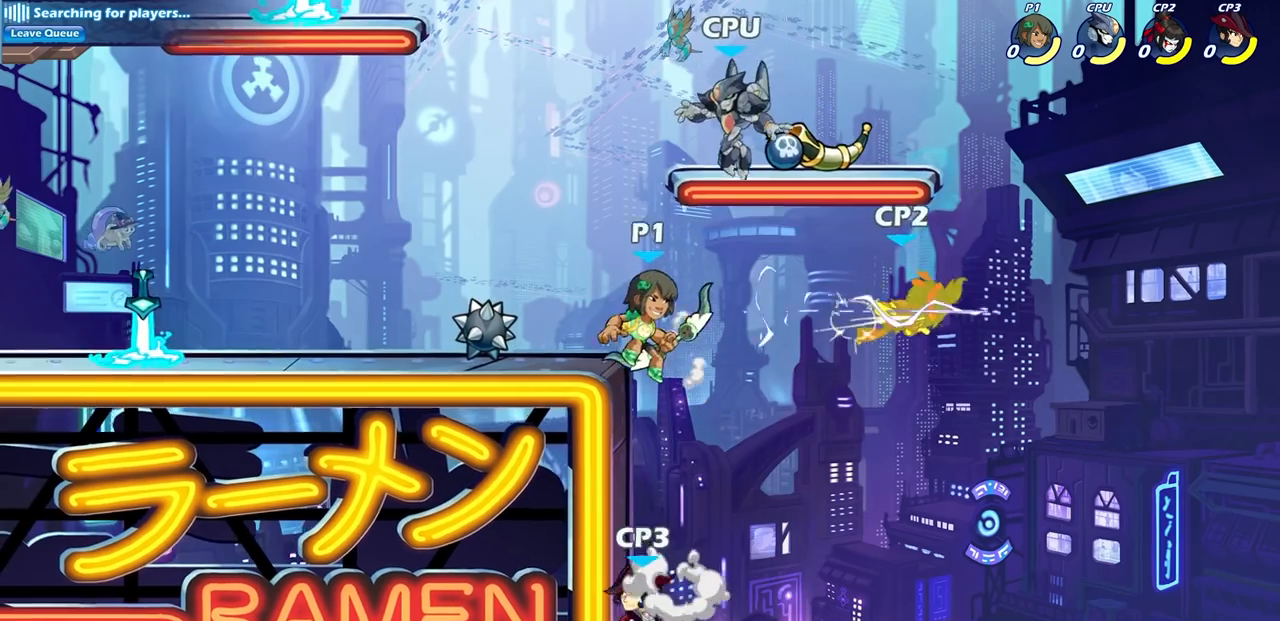
{"buttons": [], "left_stick": "center", "right_stick": "center", "events": [[200, "R2", "up"], [217, "SQUARE", "down"], [217, "left_stick", "down"], [317, "SQUARE", "up"], [333, "L1", "up"], [350, "left_stick", "center"]]}
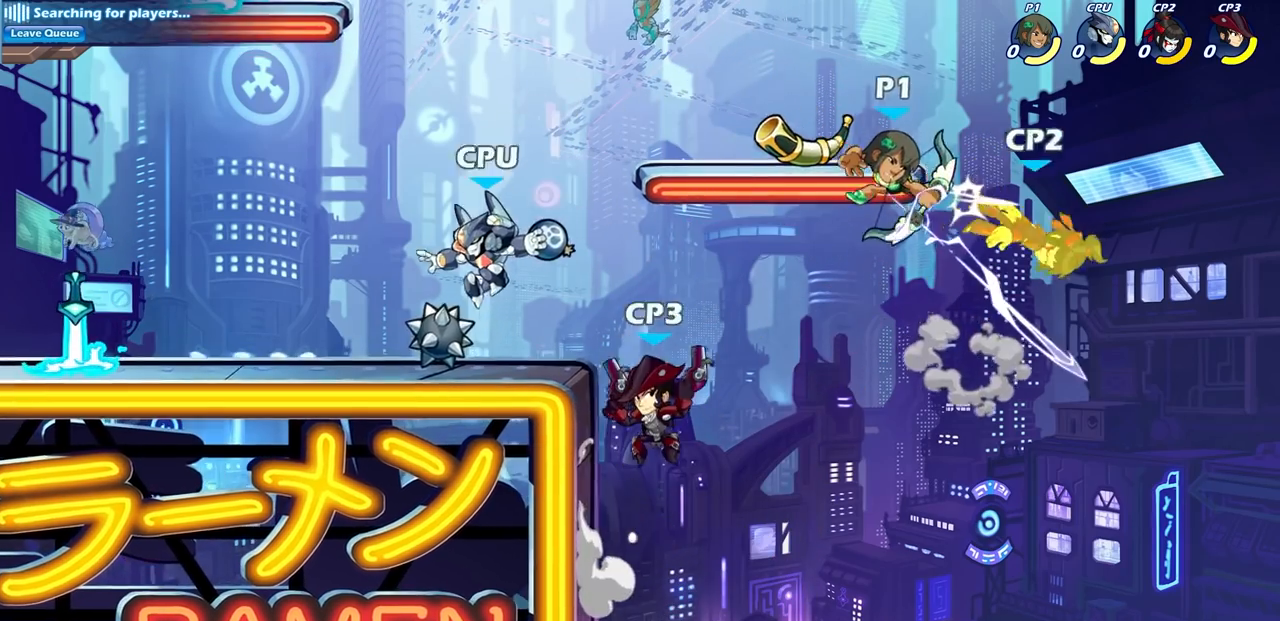
{"buttons": [], "left_stick": "down-right", "right_stick": "center", "events": [[250, "left_stick", "right"], [317, "CROSS", "down"], [417, "CROSS", "up"], [500, "left_stick", "down-right"]]}
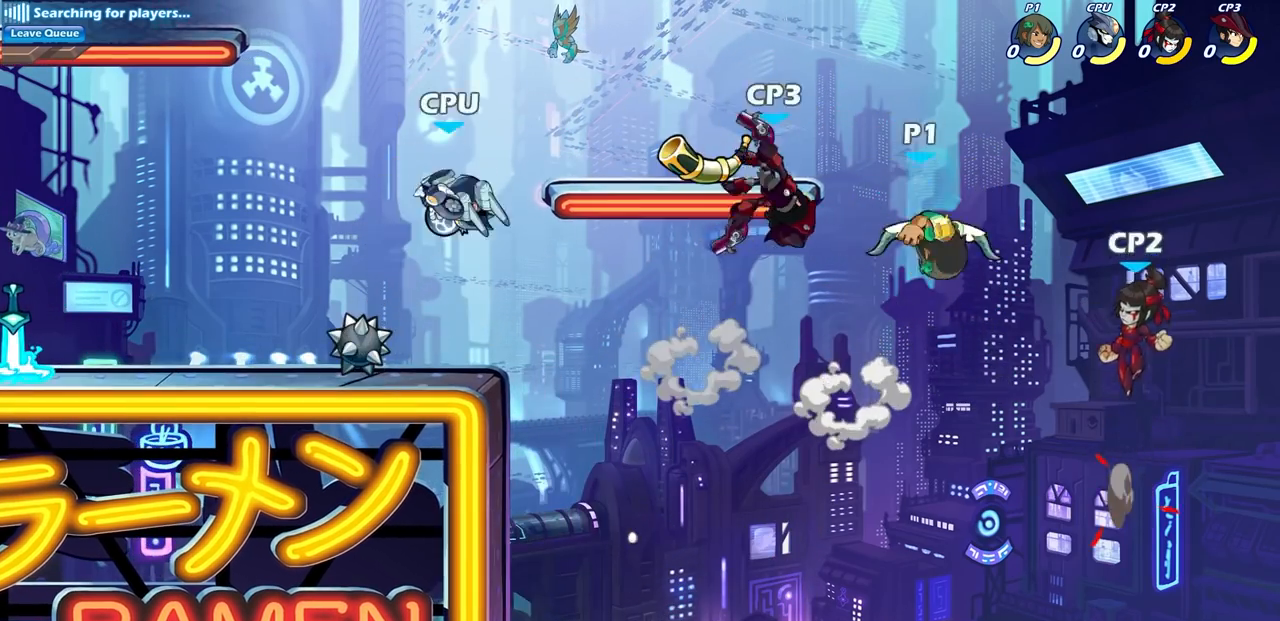
{"buttons": [], "left_stick": "center", "right_stick": "center", "events": [[17, "left_stick", "down"], [33, "SQUARE", "down"], [117, "SQUARE", "up"], [133, "left_stick", "center"]]}